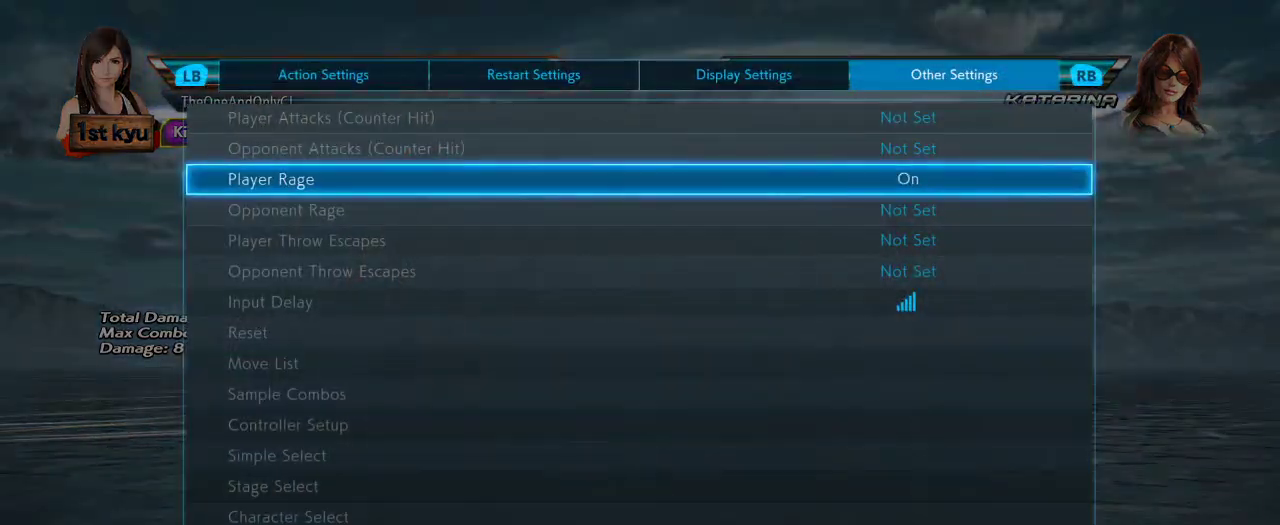
Gameplay with a controller (arcade stick); each line is a JSON object with the inputs held at the frame after it. "events" lists button and stick changes between this image and that frame as [ms after this image, input, new state], when the widget could be followed in between. Not read: L3 R3.
{"buttons": [], "left_stick": "down", "events": [[67, "left_stick", "down"]]}
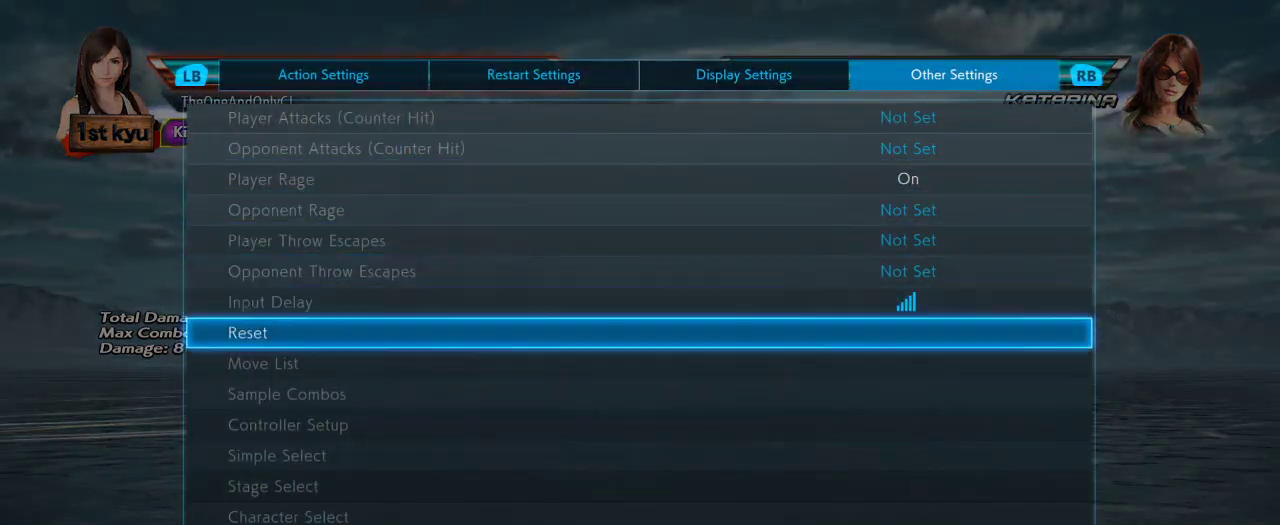
{"buttons": [], "left_stick": "down", "events": []}
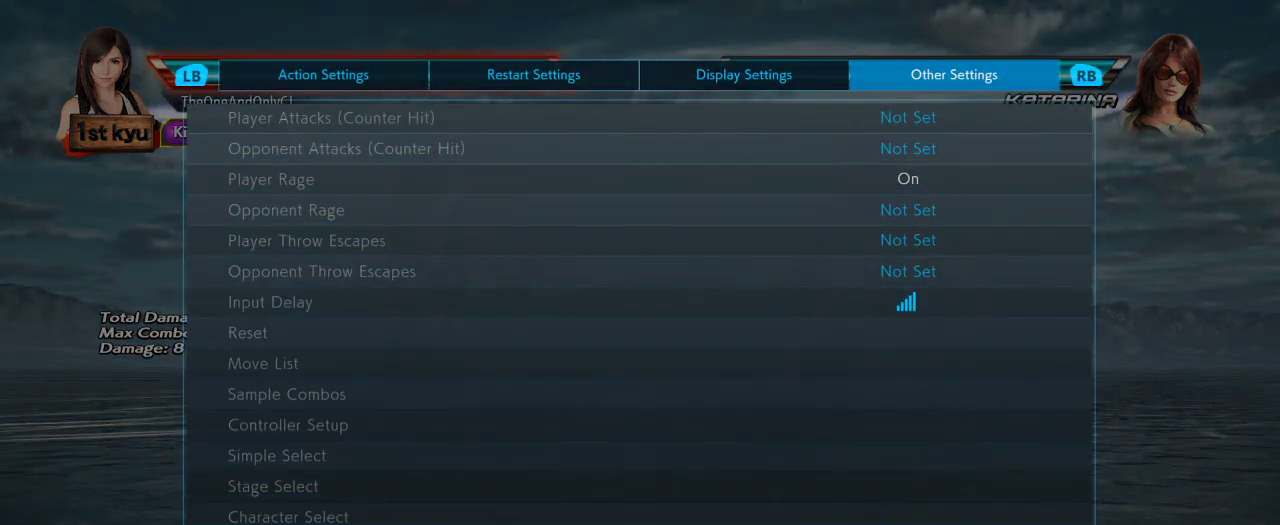
{"buttons": [], "left_stick": "center", "events": [[17, "left_stick", "center"]]}
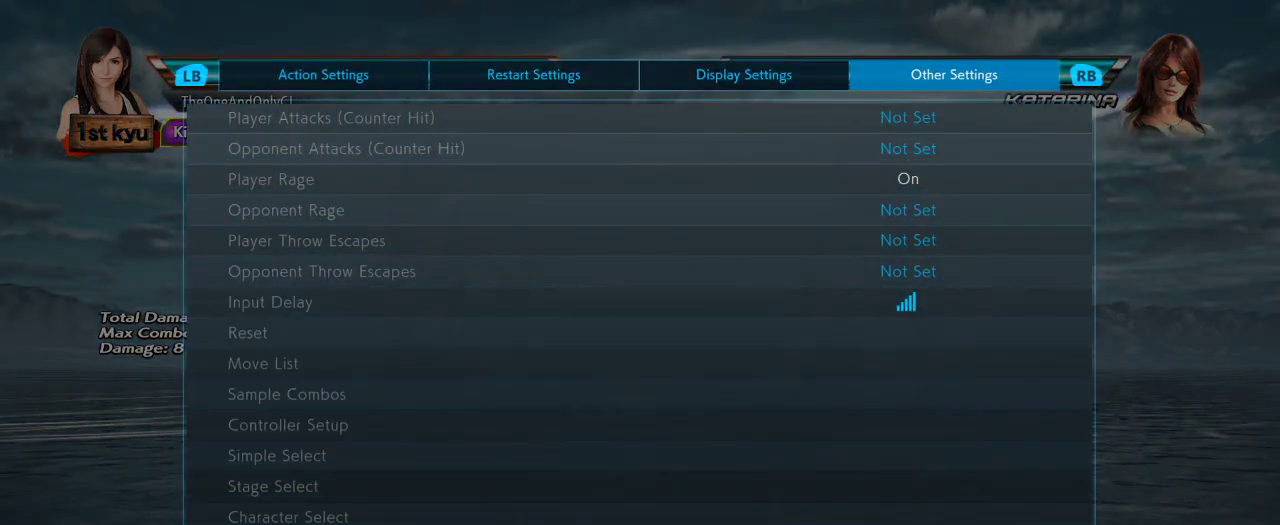
{"buttons": [], "left_stick": "center", "events": [[17, "CROSS", "down"], [167, "CROSS", "up"]]}
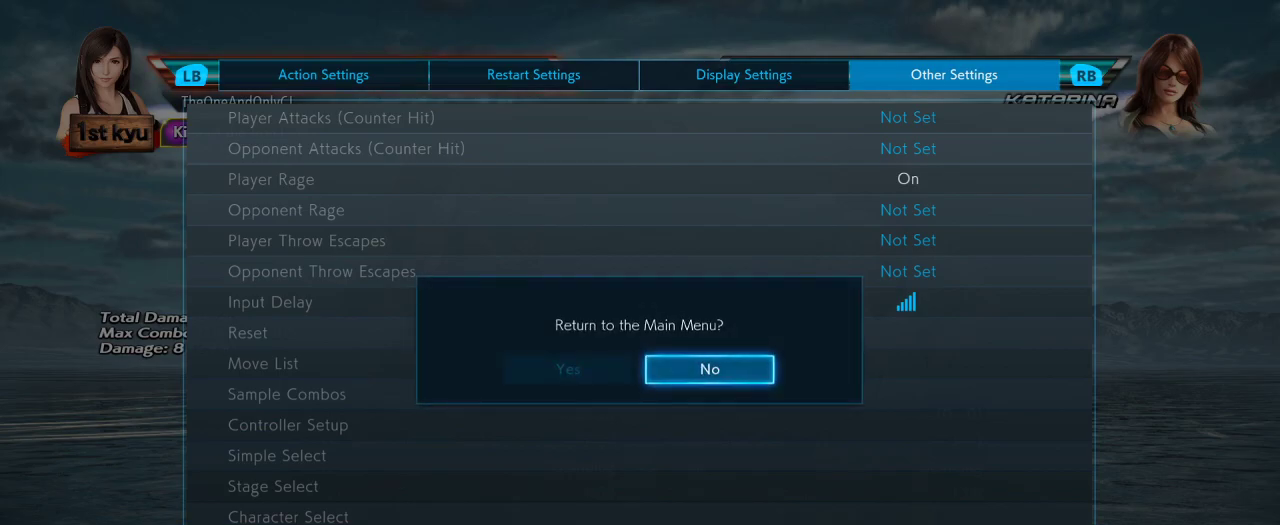
{"buttons": [], "left_stick": "center", "events": [[383, "left_stick", "left"], [483, "left_stick", "center"]]}
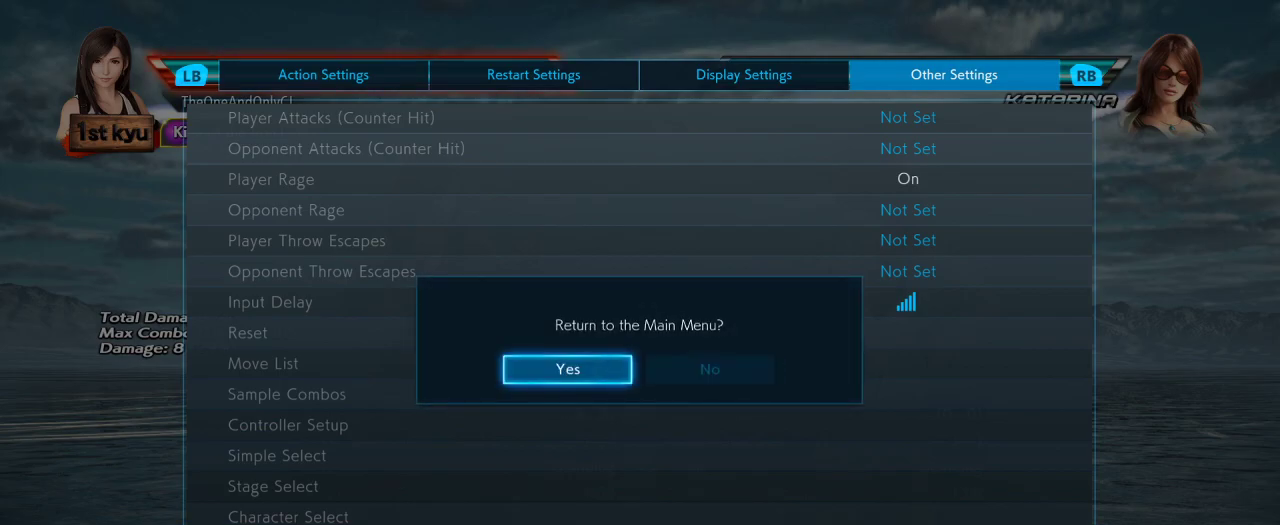
{"buttons": [], "left_stick": "center", "events": [[167, "CROSS", "down"], [317, "CROSS", "up"]]}
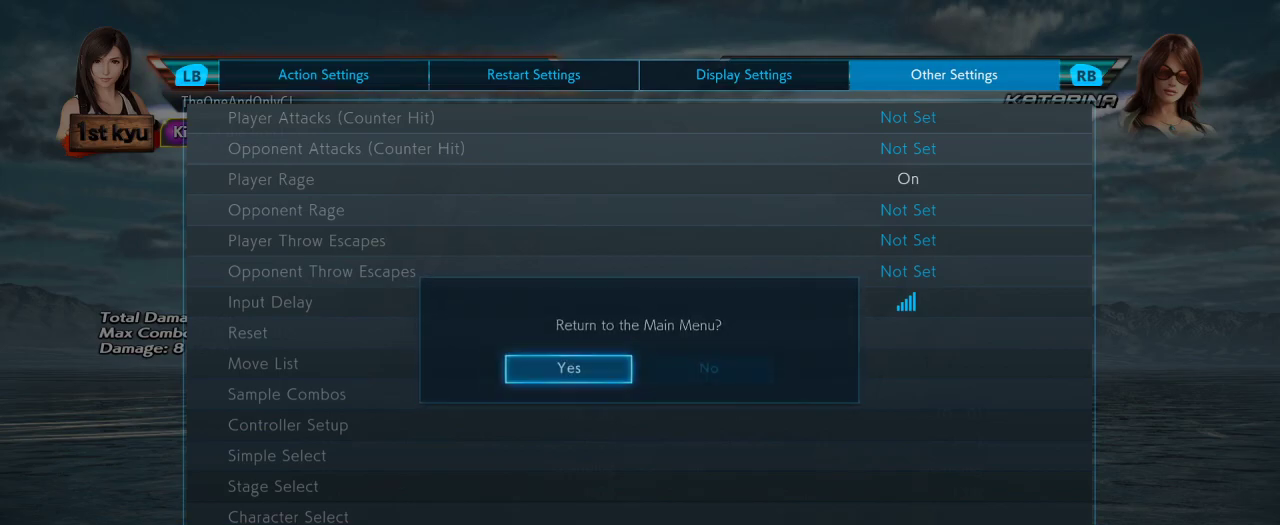
{"buttons": [], "left_stick": "center", "events": []}
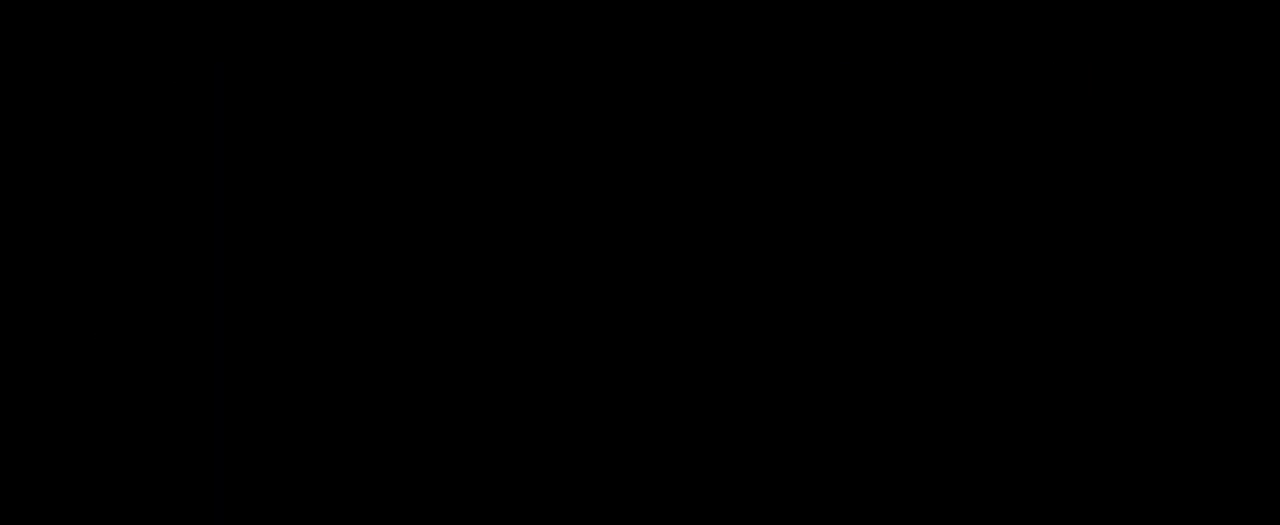
{"buttons": [], "left_stick": "center", "events": []}
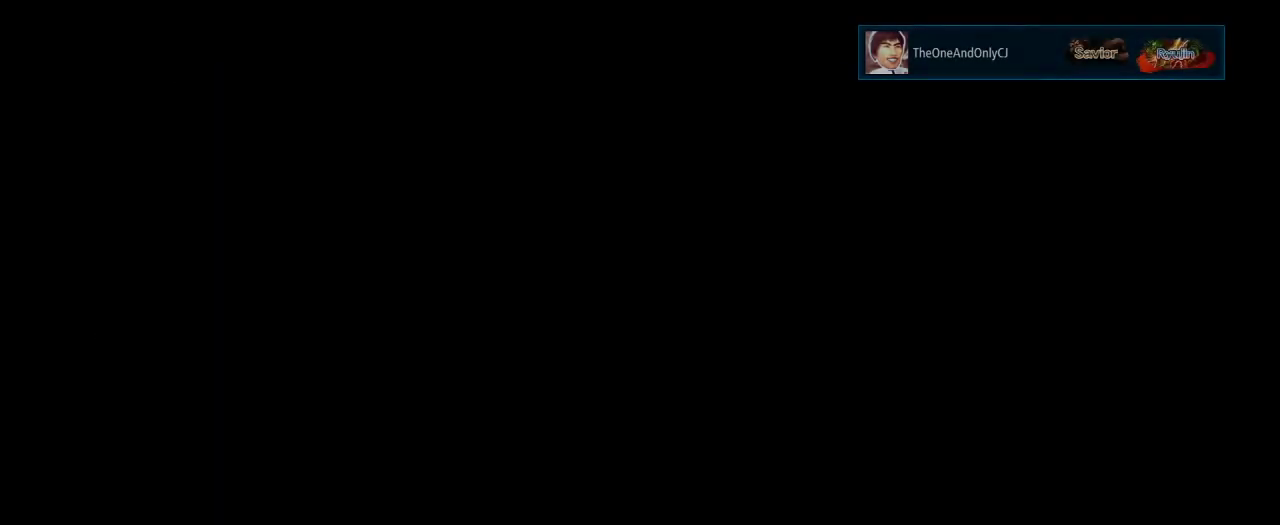
{"buttons": [], "left_stick": "center", "events": []}
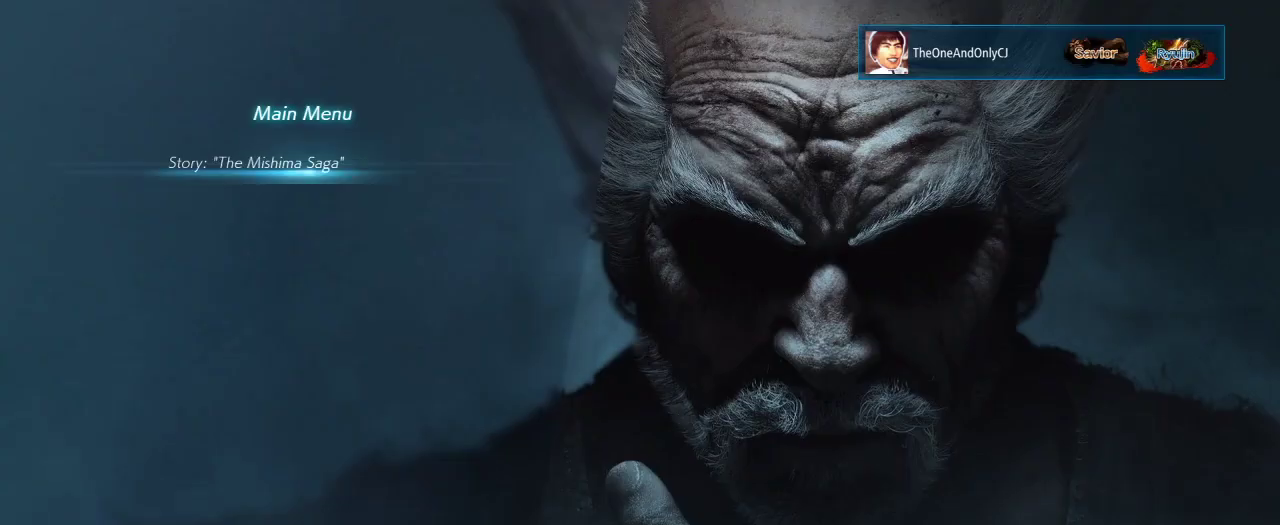
{"buttons": [], "left_stick": "center", "events": []}
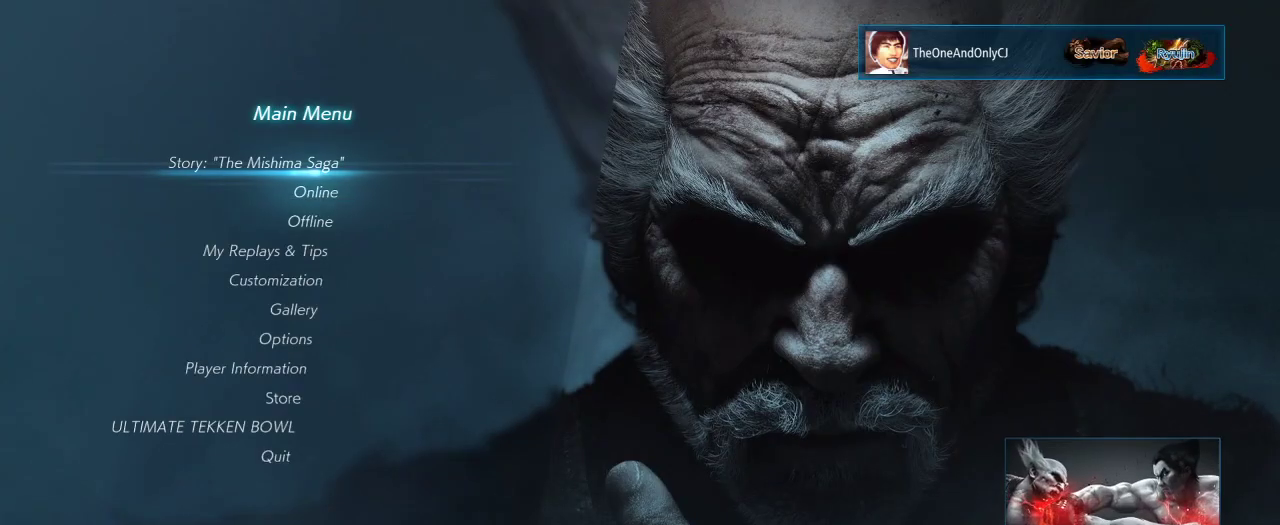
{"buttons": [], "left_stick": "center", "events": []}
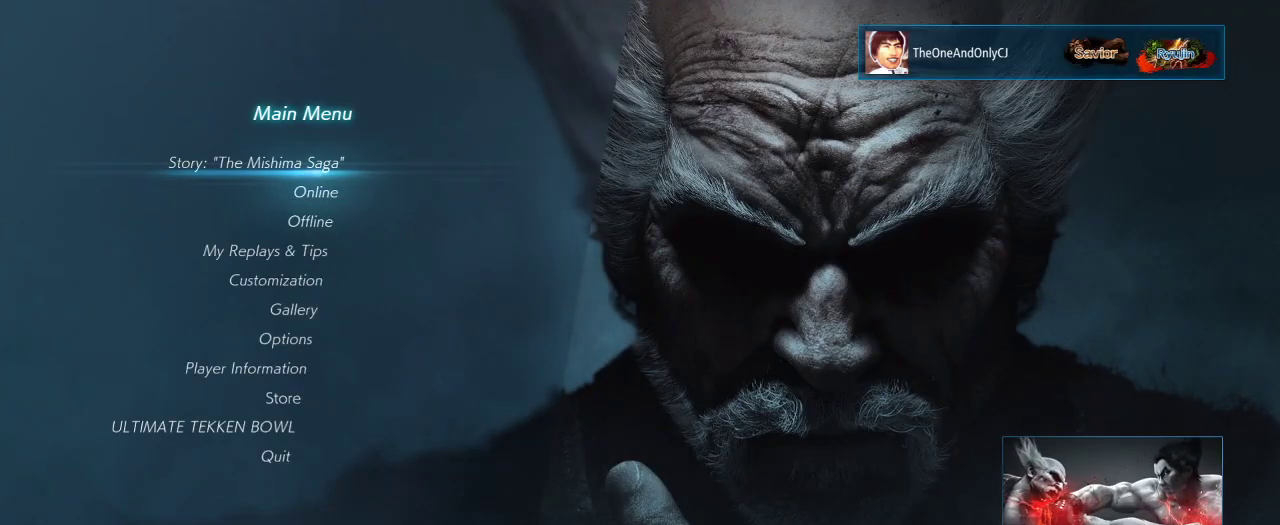
{"buttons": [], "left_stick": "center", "events": []}
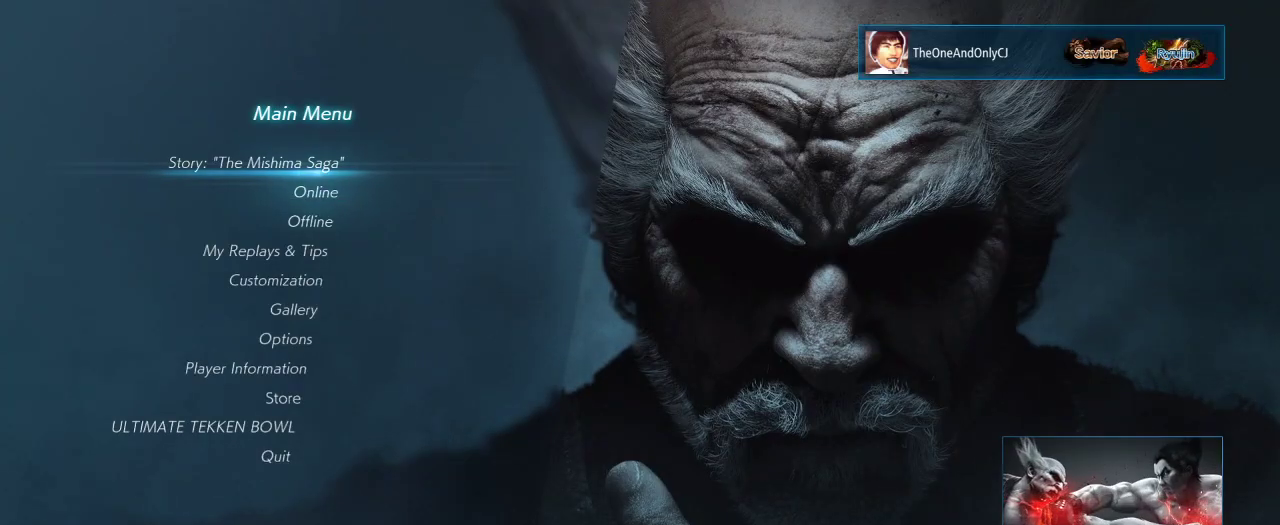
{"buttons": [], "left_stick": "center", "events": []}
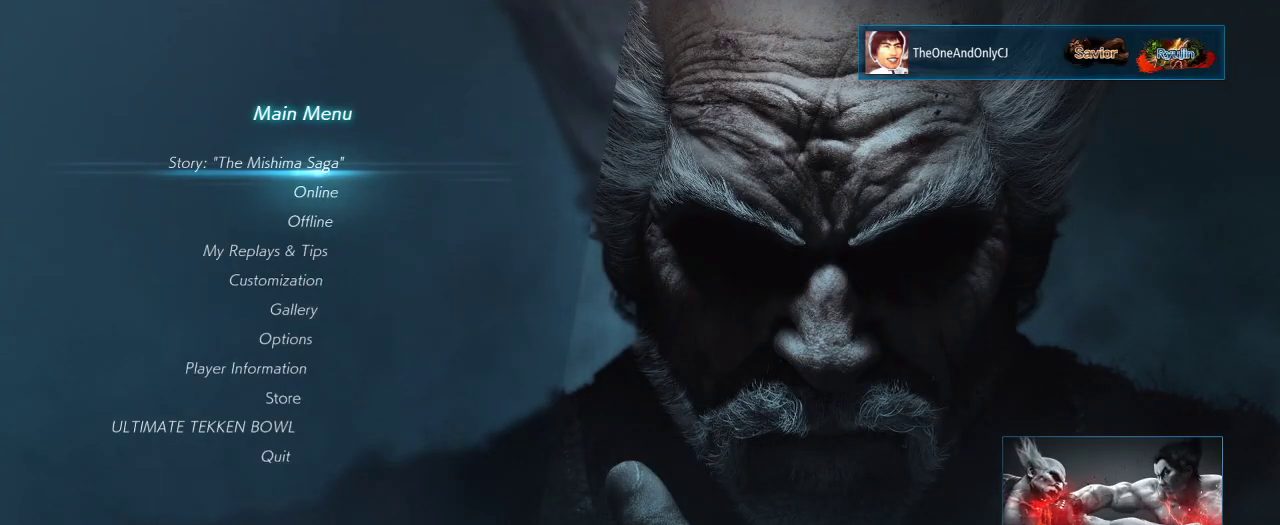
{"buttons": [], "left_stick": "center", "events": [[317, "left_stick", "down"], [400, "left_stick", "center"]]}
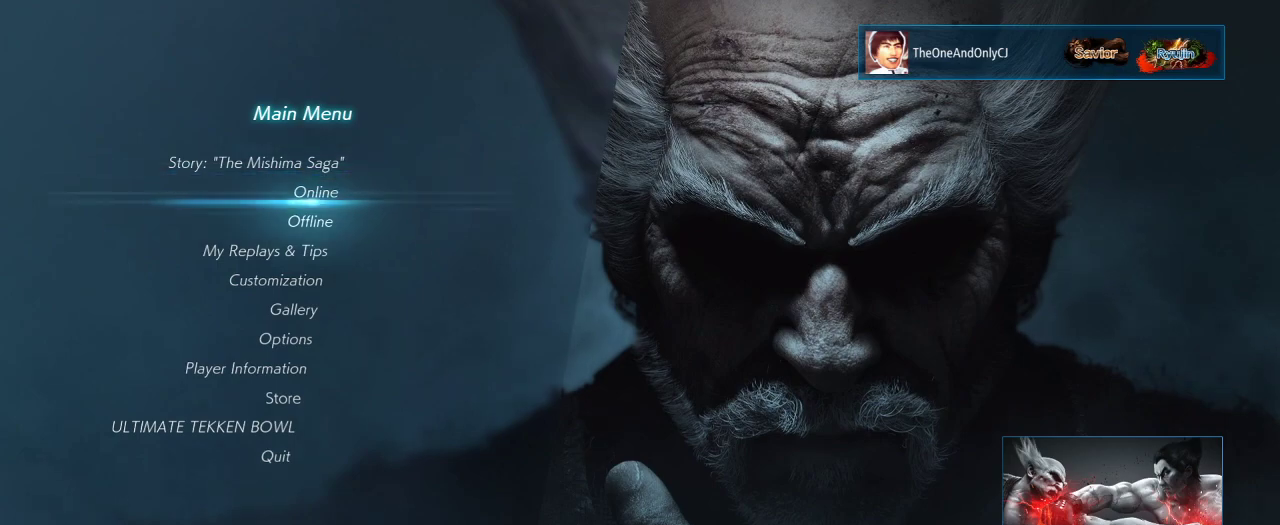
{"buttons": ["CROSS"], "left_stick": "center", "events": [[417, "CROSS", "down"]]}
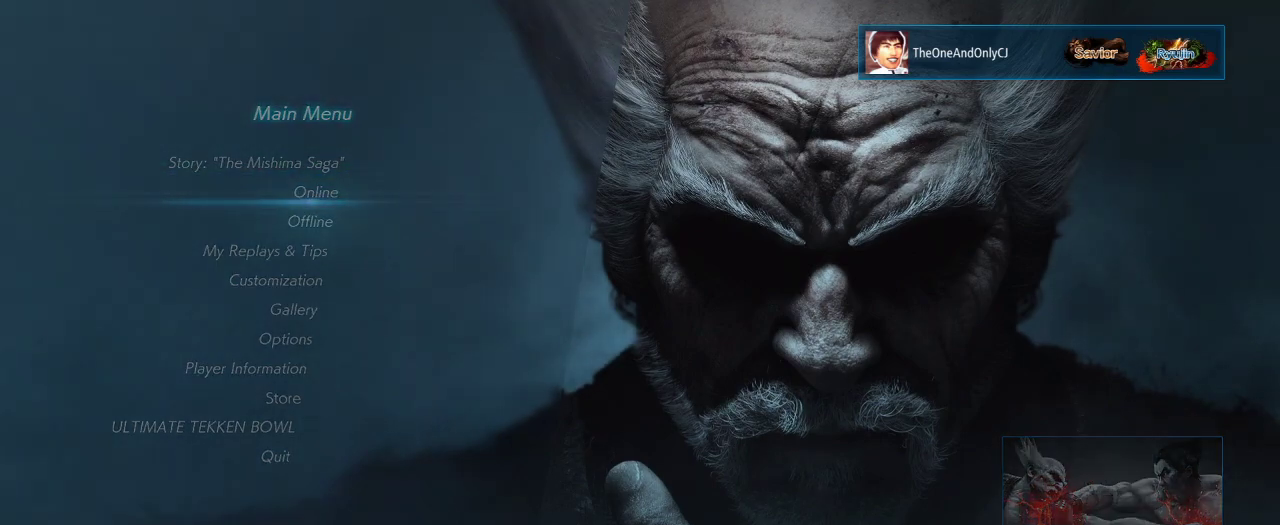
{"buttons": [], "left_stick": "center", "events": [[33, "CROSS", "up"]]}
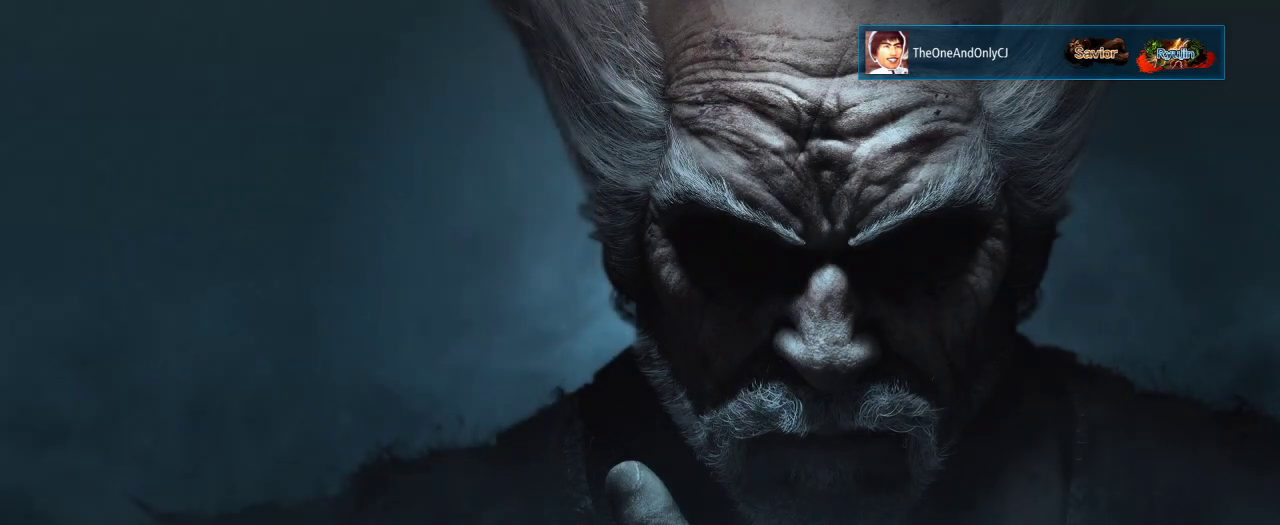
{"buttons": [], "left_stick": "center", "events": []}
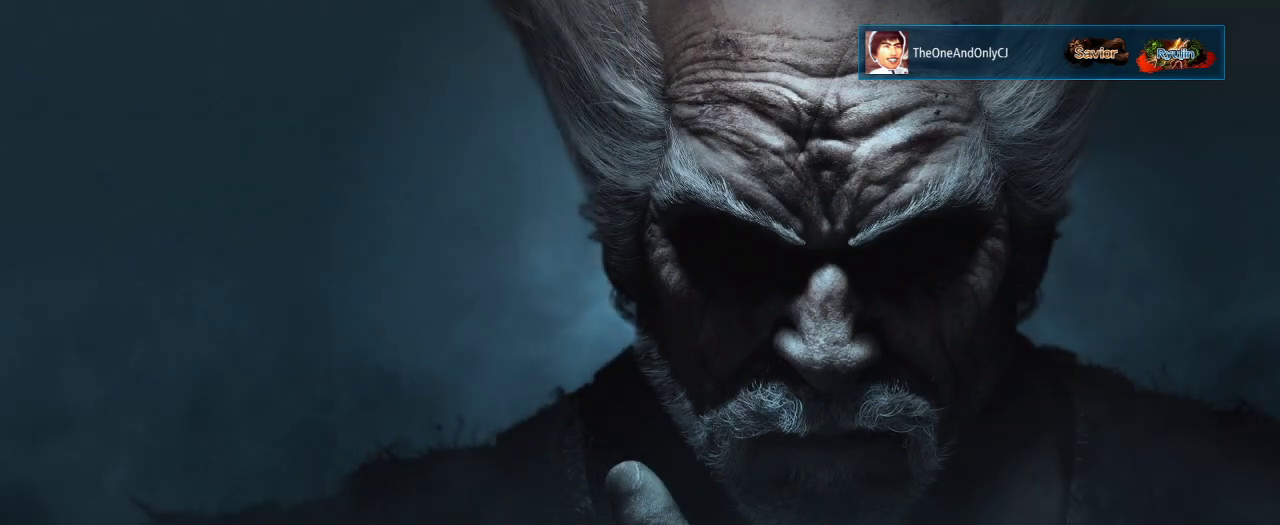
{"buttons": [], "left_stick": "center", "events": []}
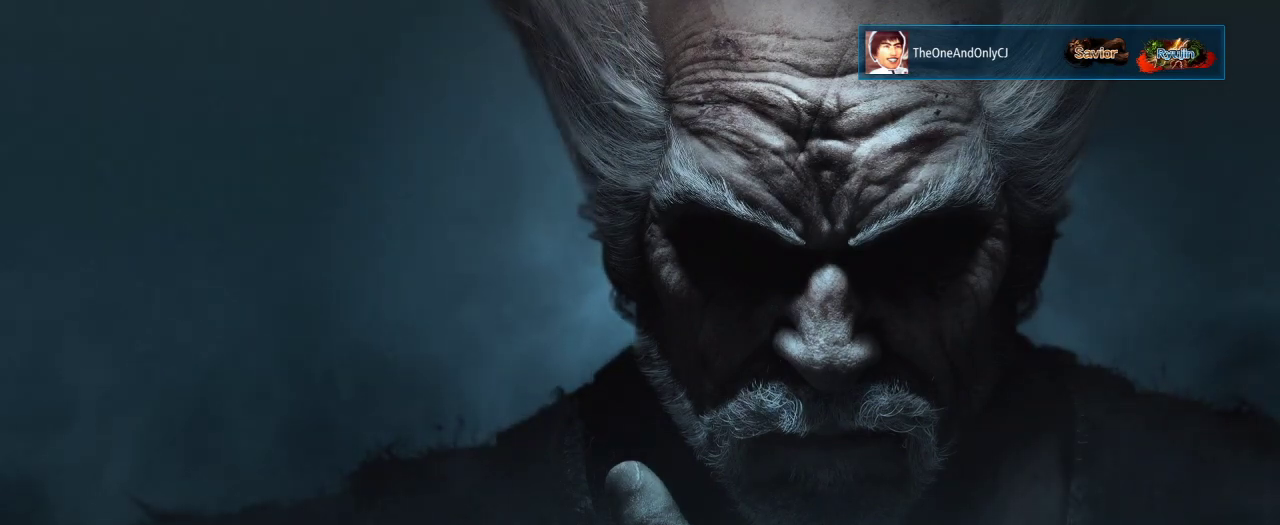
{"buttons": [], "left_stick": "center", "events": []}
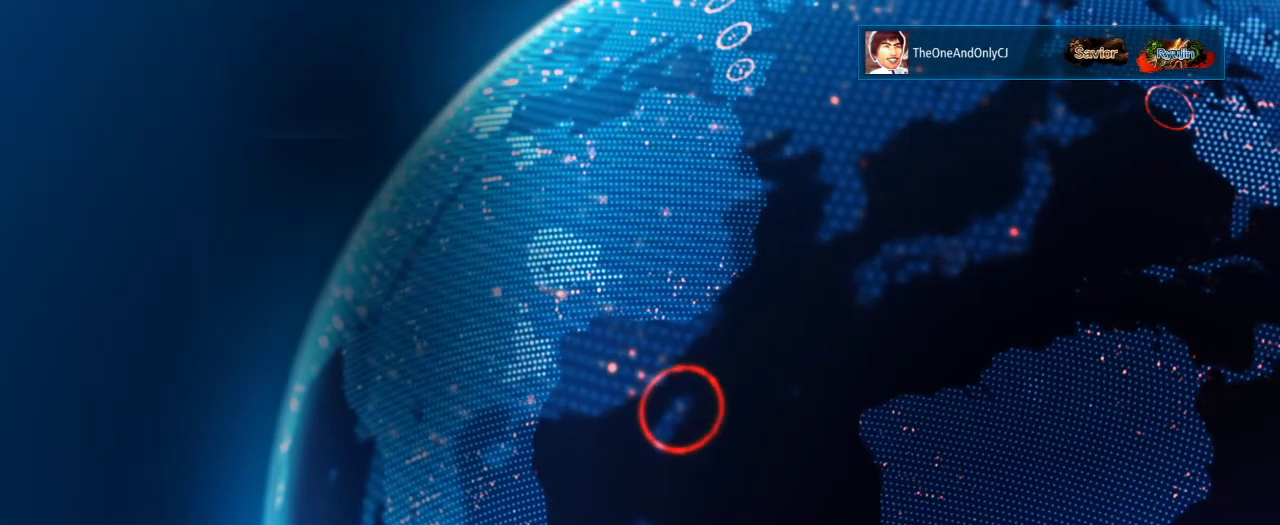
{"buttons": [], "left_stick": "center", "events": []}
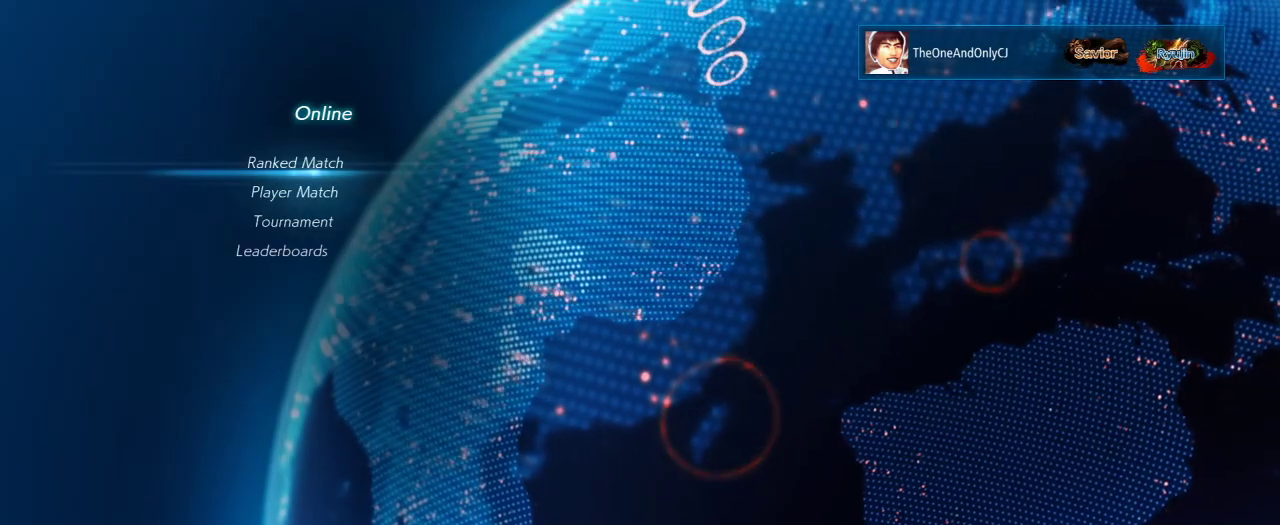
{"buttons": [], "left_stick": "center", "events": []}
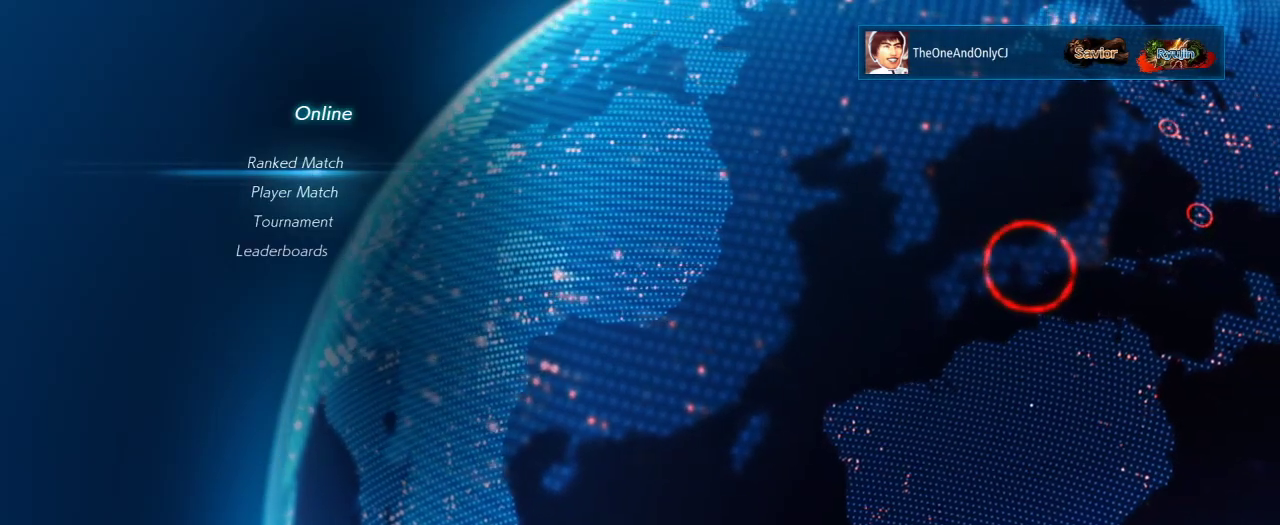
{"buttons": [], "left_stick": "center", "events": []}
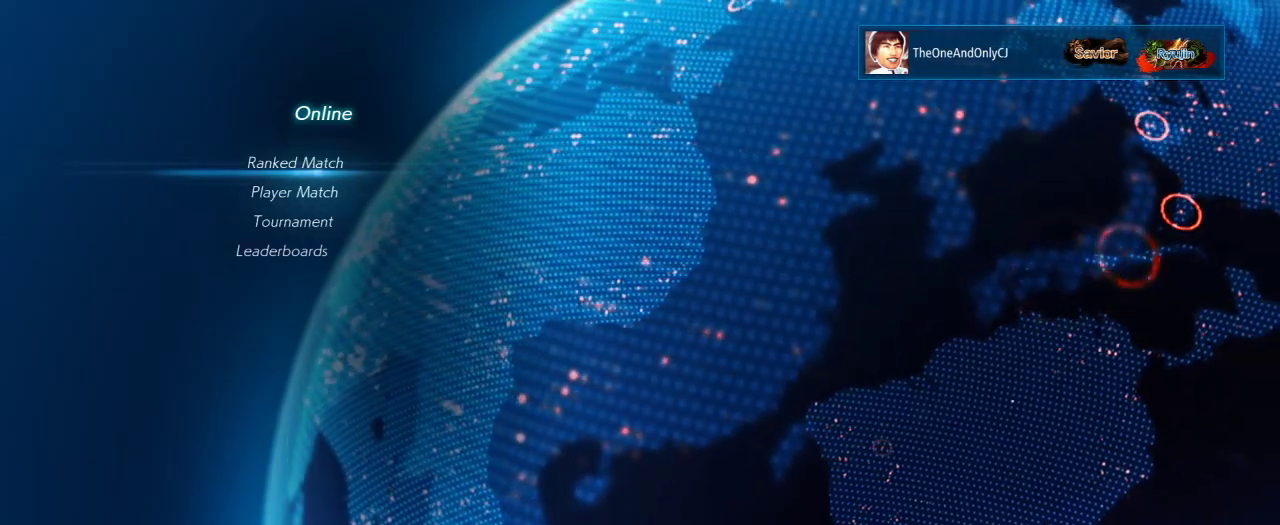
{"buttons": ["CROSS"], "left_stick": "center", "events": [[367, "CROSS", "down"]]}
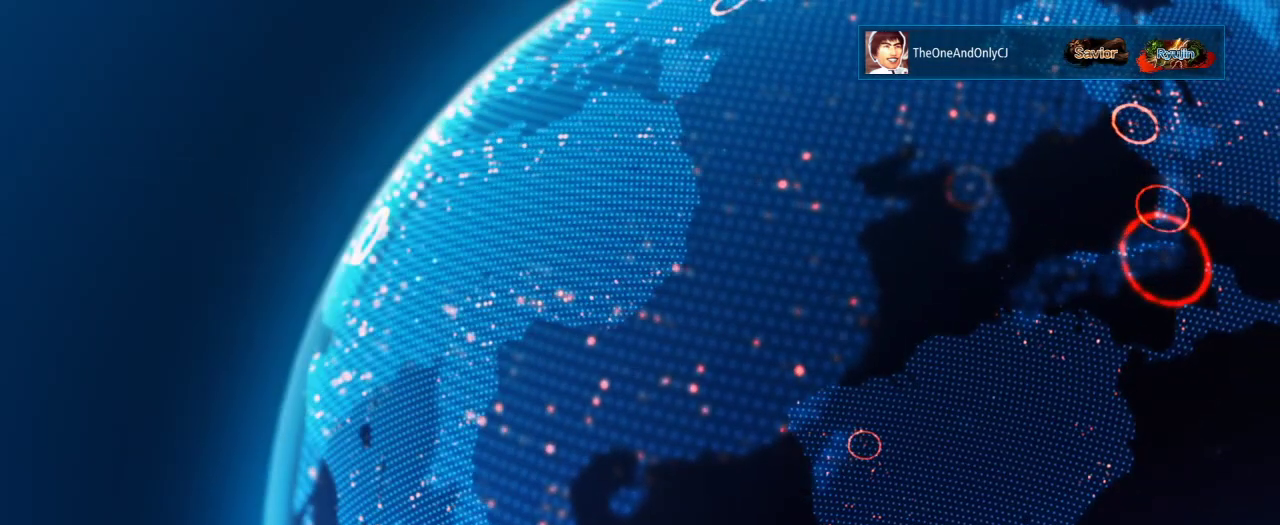
{"buttons": [], "left_stick": "center", "events": [[33, "CROSS", "up"]]}
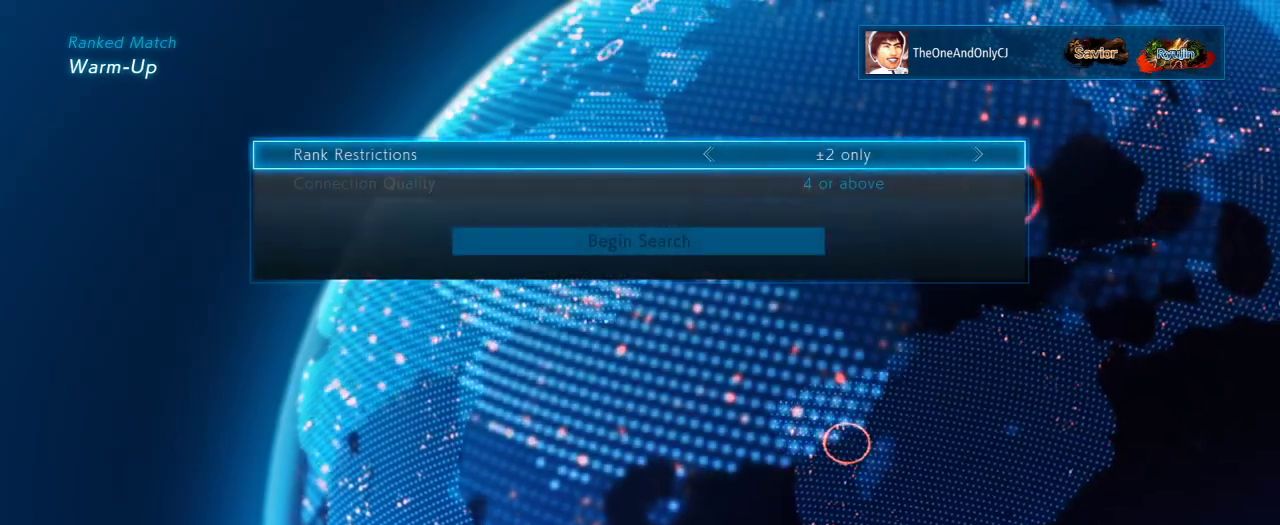
{"buttons": [], "left_stick": "center", "events": [[17, "left_stick", "down"], [183, "left_stick", "center"]]}
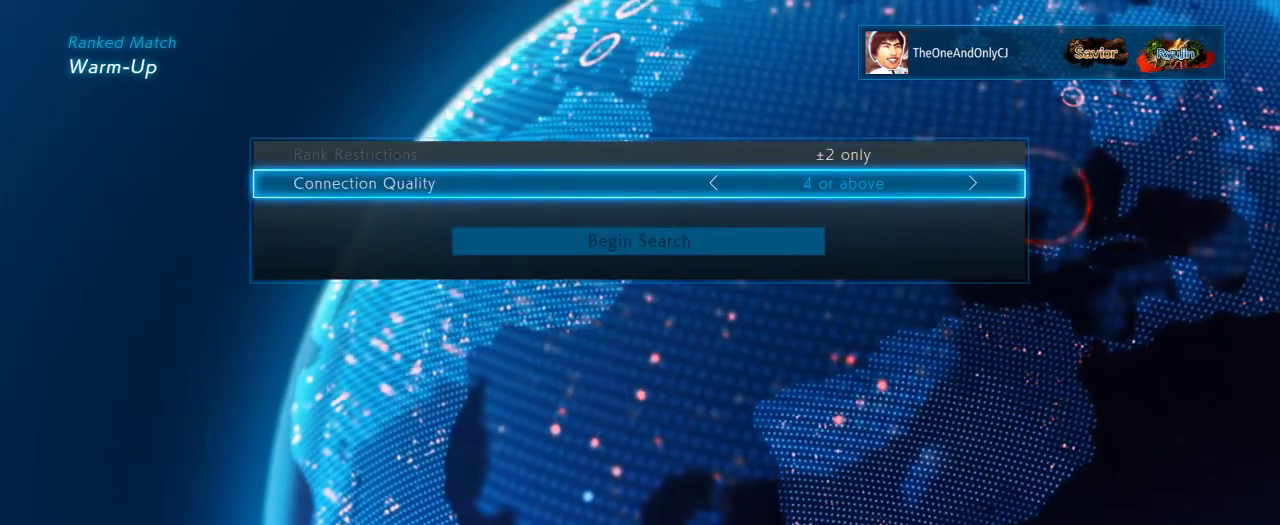
{"buttons": [], "left_stick": "center", "events": [[183, "left_stick", "down"], [317, "left_stick", "center"]]}
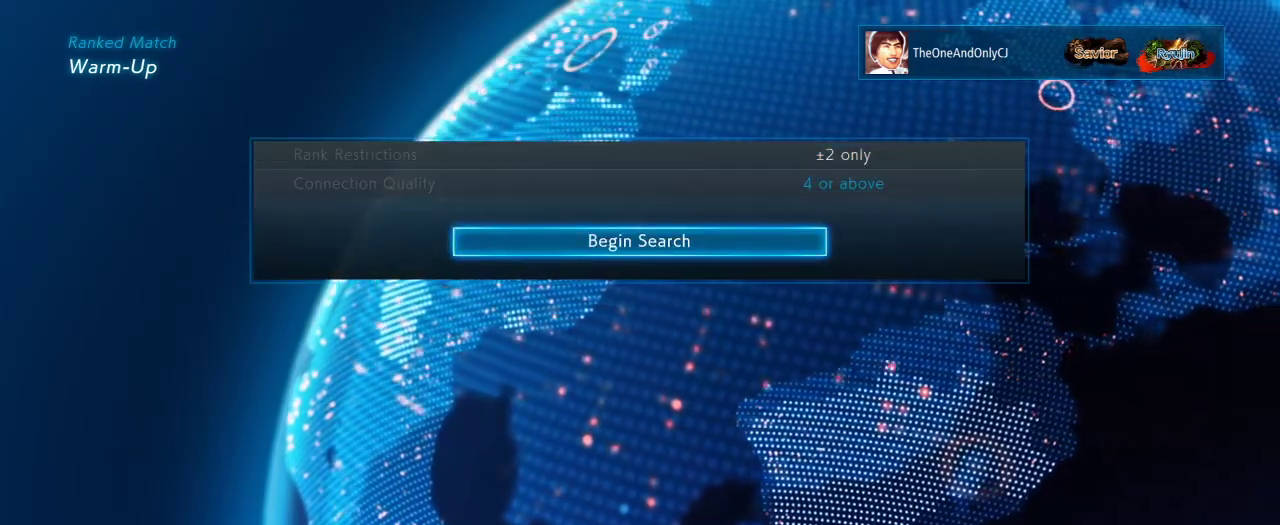
{"buttons": [], "left_stick": "center", "events": [[183, "CROSS", "down"], [350, "CROSS", "up"]]}